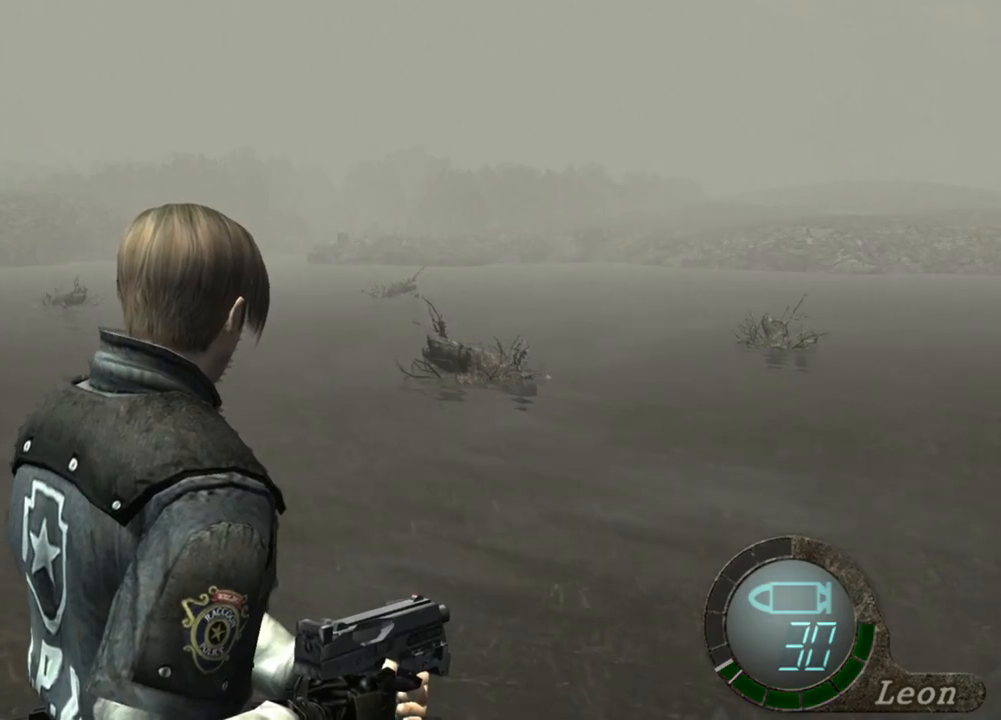
Gameplay with keyboard and mouse; each line is a JSON object with the keys and mouse buttons held at the frame after it. "events" lists presses ("down") and releases ("up") of "1", "2", "3", "4", "5", "a", "alt", "b", "c", "ctrl", "d", "e", "f", "g", "q", "r", "s", "shift", "space", "t", "tab", "tilde", "v", "w", "x", "z", "mouse_left", "mouse_wheel", "mouse_right", "mouse_mb4" and "mouse_mb5" between this image and that frame as [ms after this image, input, new state], when the widget could be followed in between. "mouse_left", "mouse_wheel", "mouse_right", "mouse_mb4", "mouse_mb5" = the "left", "wheel", "right", "mb4", "mb5" buttons of the "mouse" list. No other keys are recorded. "wheel" means that the mouse wheel is clicked or scrolled. Mouse movement is not recorded.
{"keys": ["s"], "mouse": [], "events": [[400, "s", "down"]]}
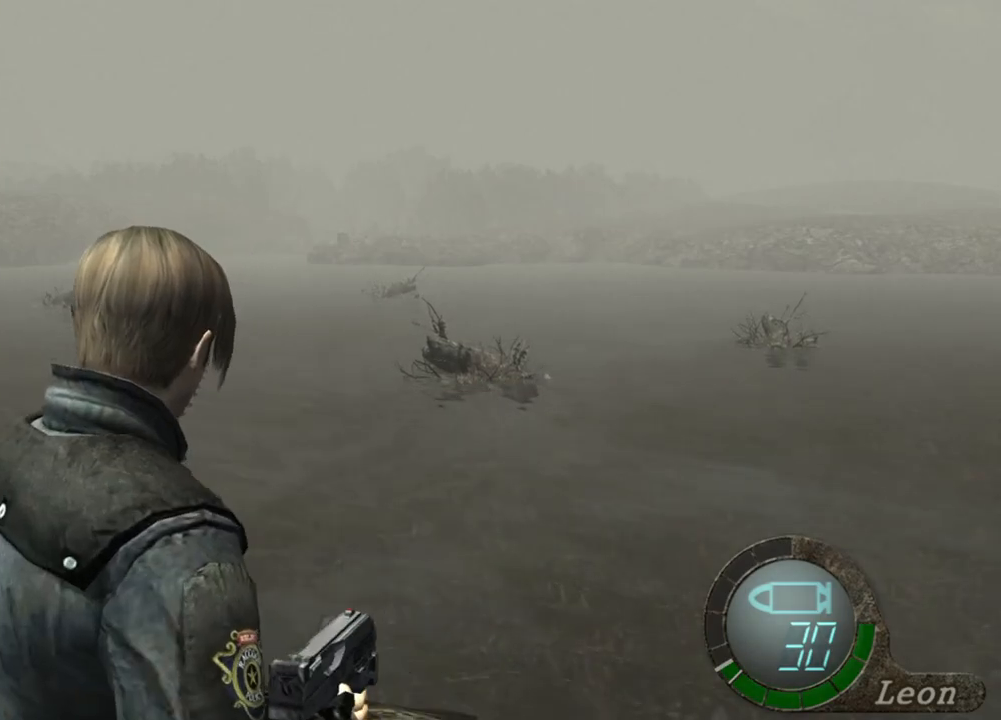
{"keys": [], "mouse": [], "events": [[33, "shift", "down"], [300, "shift", "up"], [333, "s", "up"]]}
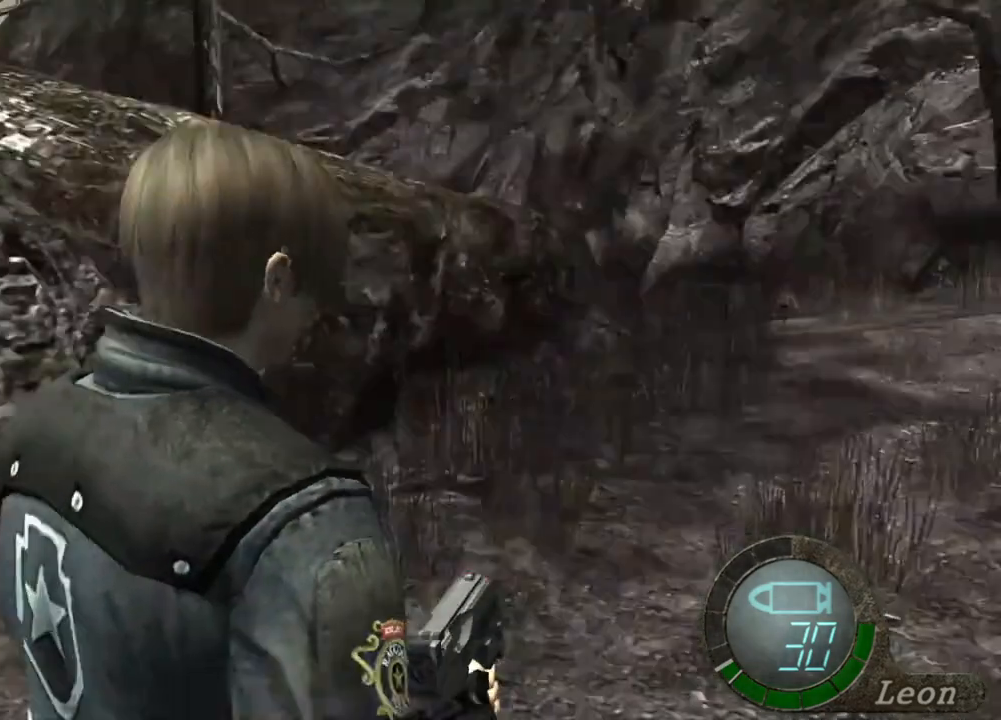
{"keys": [], "mouse": [], "events": []}
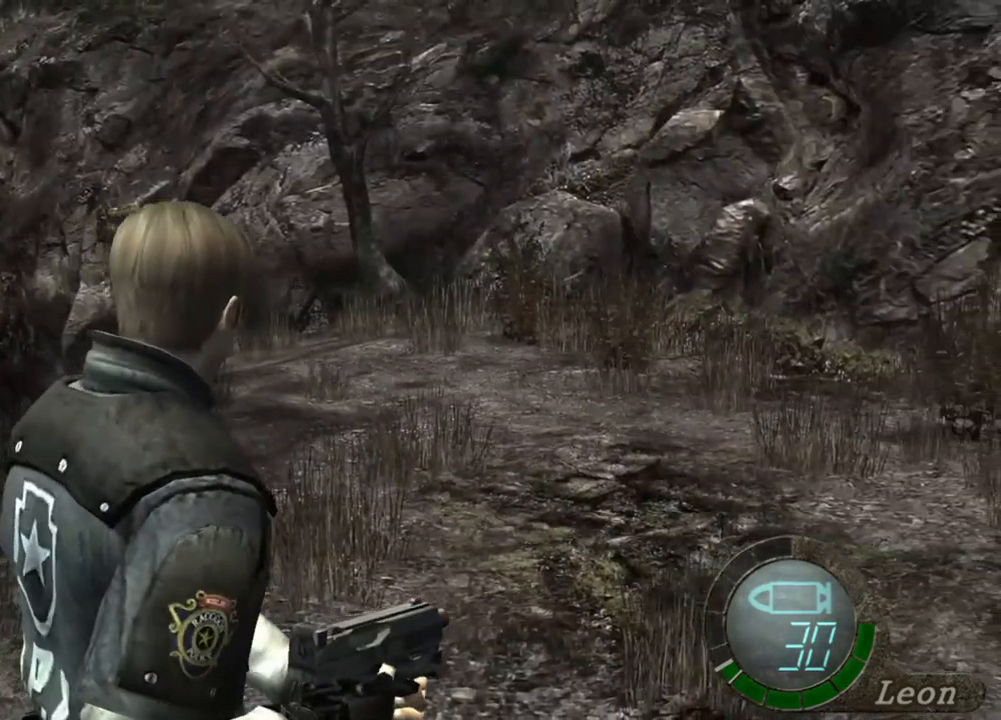
{"keys": ["shift", "w"], "mouse": [], "events": [[300, "w", "down"], [367, "shift", "down"]]}
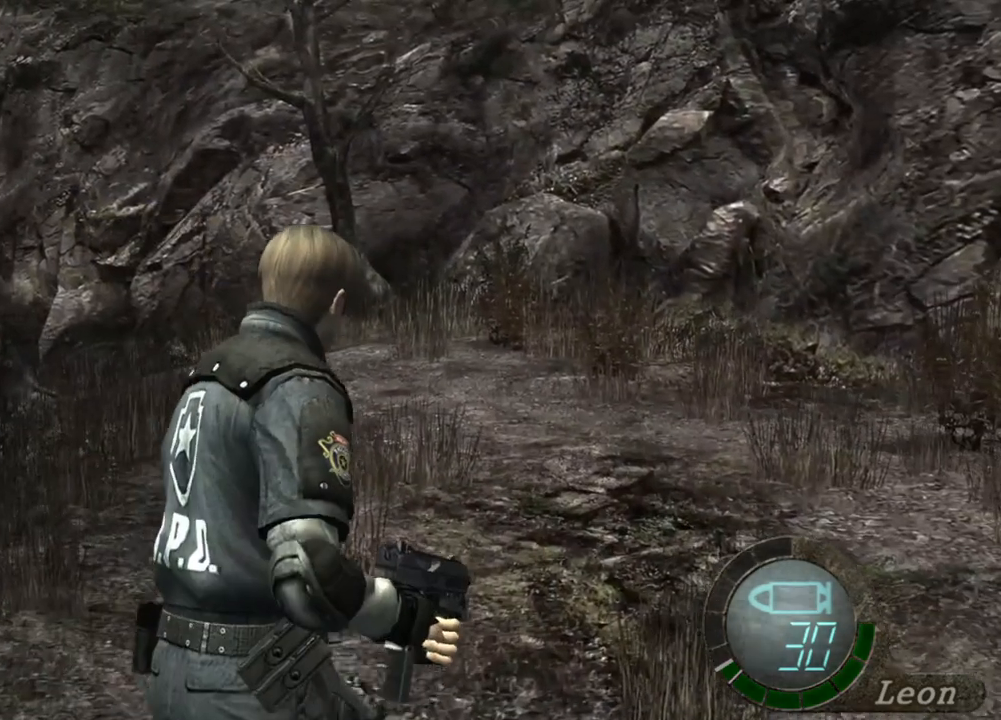
{"keys": ["shift", "w"], "mouse": [], "events": []}
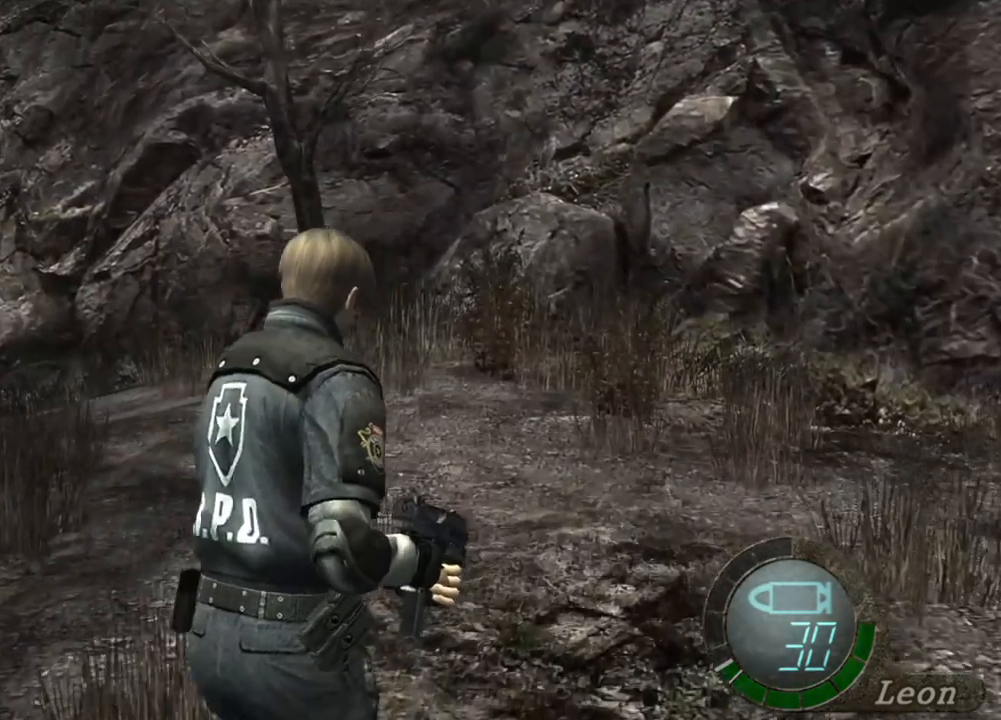
{"keys": ["shift", "w"], "mouse": [], "events": [[133, "a", "down"], [300, "a", "up"]]}
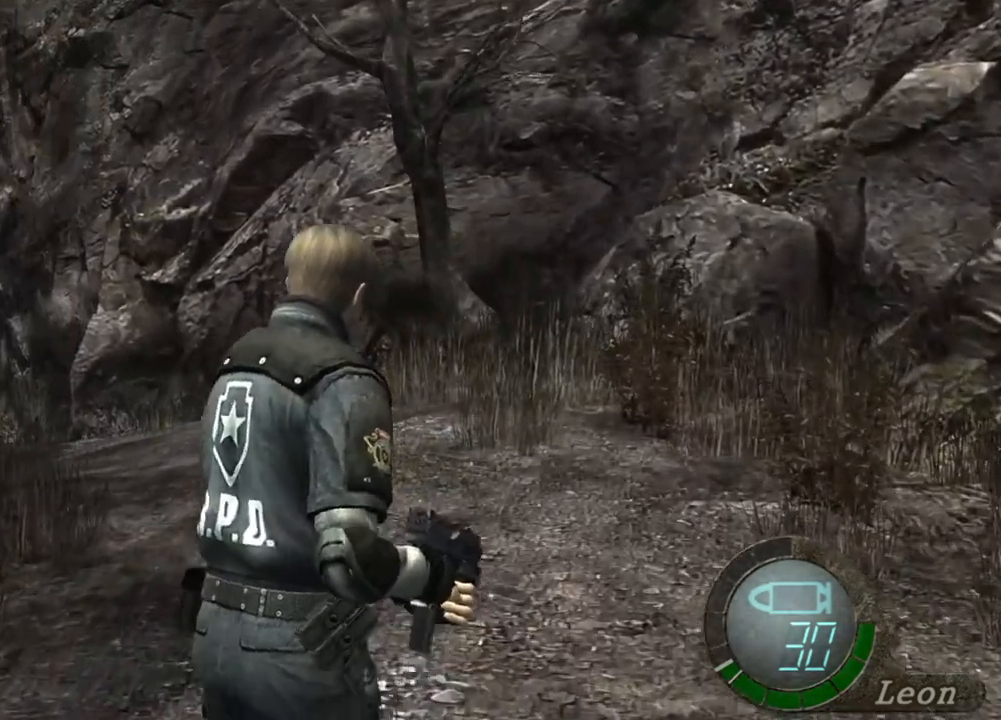
{"keys": ["shift", "w"], "mouse": [], "events": [[133, "a", "down"], [300, "a", "up"]]}
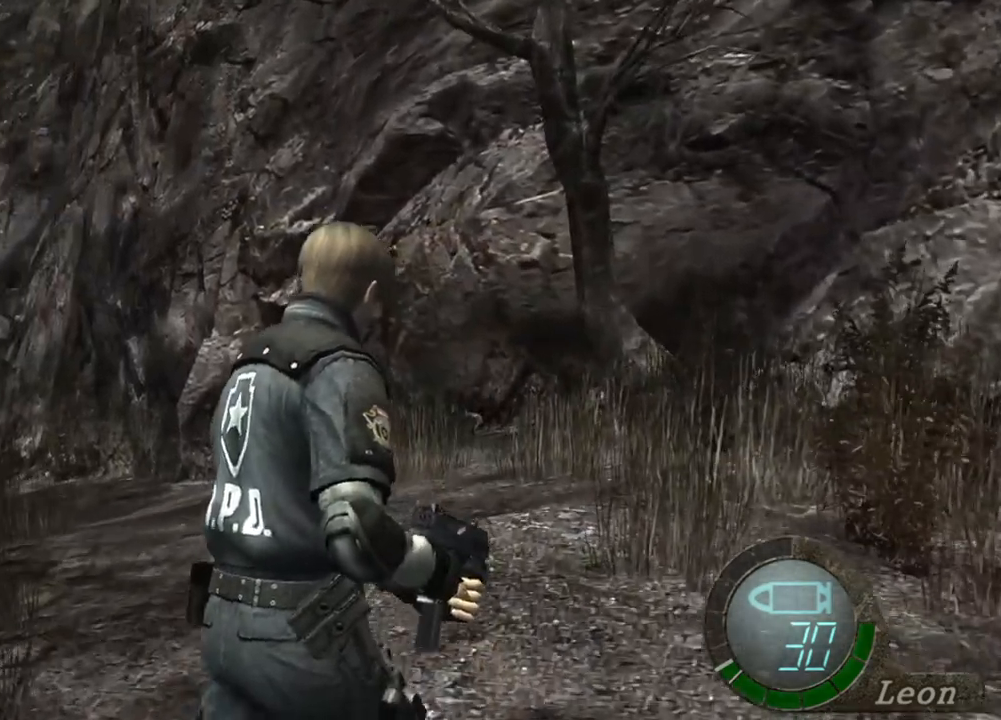
{"keys": ["a", "shift", "w"], "mouse": [], "events": [[467, "a", "down"]]}
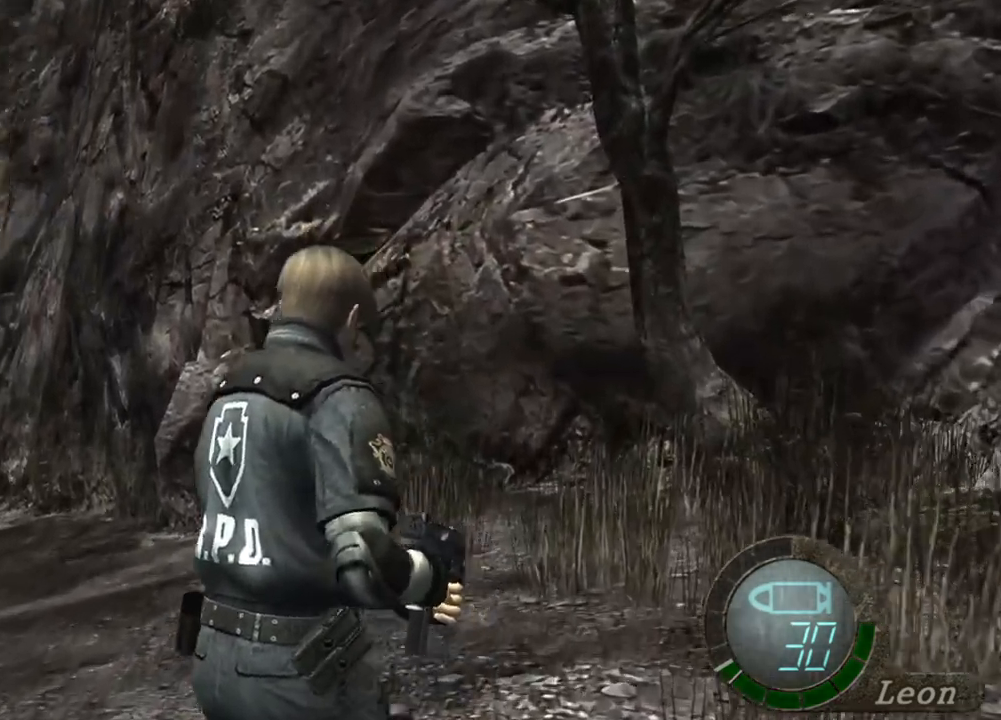
{"keys": ["shift", "w"], "mouse": [], "events": [[100, "a", "up"]]}
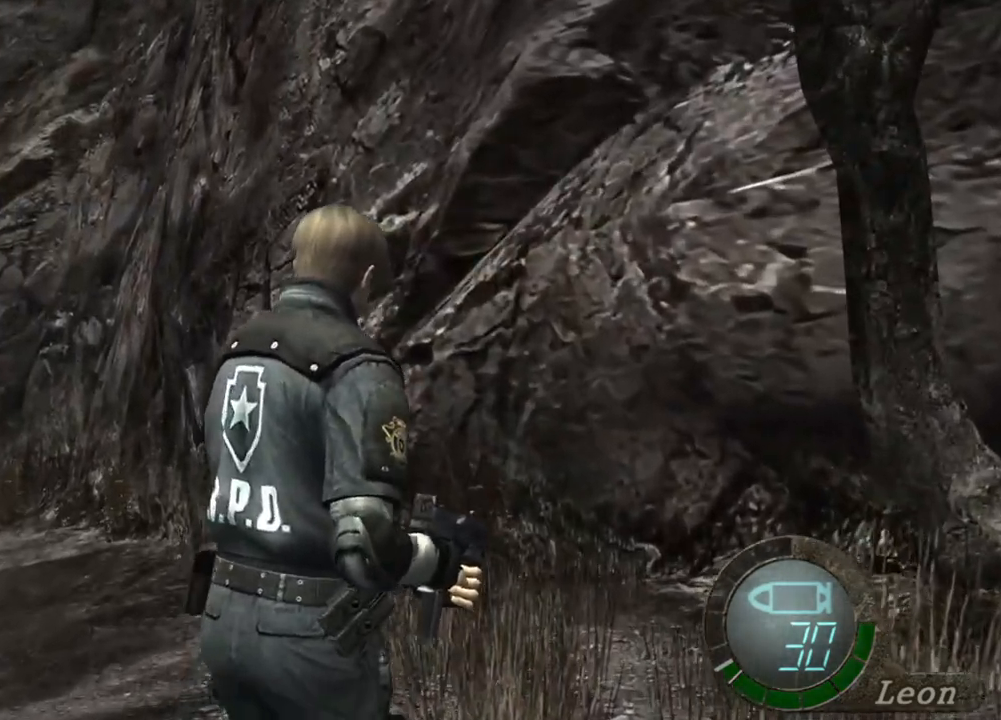
{"keys": ["shift", "w"], "mouse": [], "events": [[133, "a", "down"], [300, "a", "up"]]}
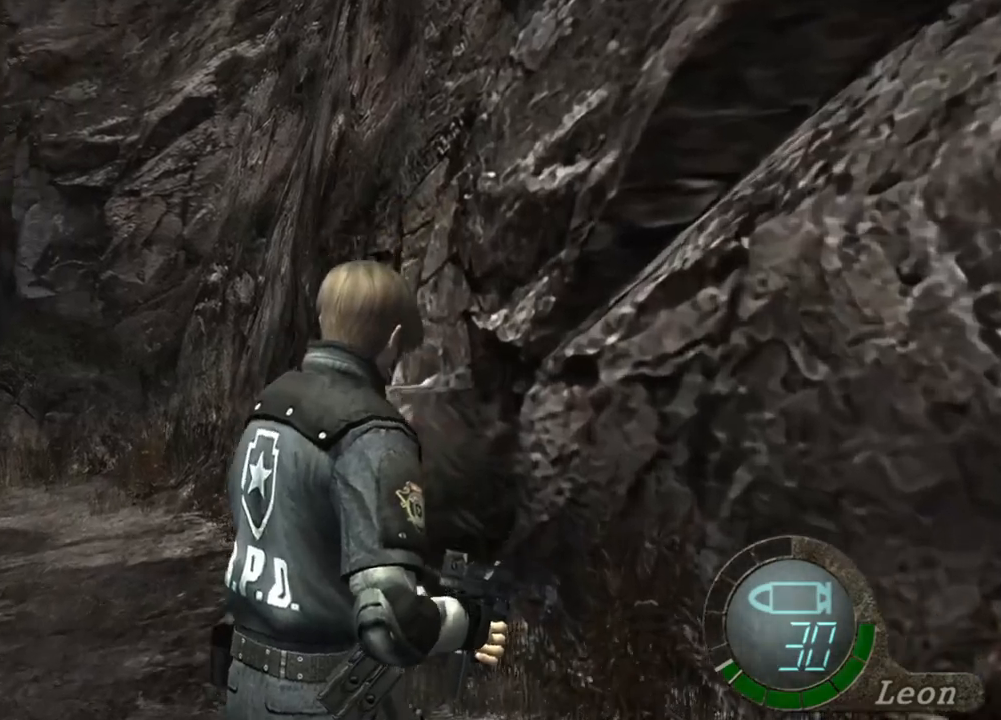
{"keys": ["a", "shift", "w"], "mouse": [], "events": [[367, "a", "down"]]}
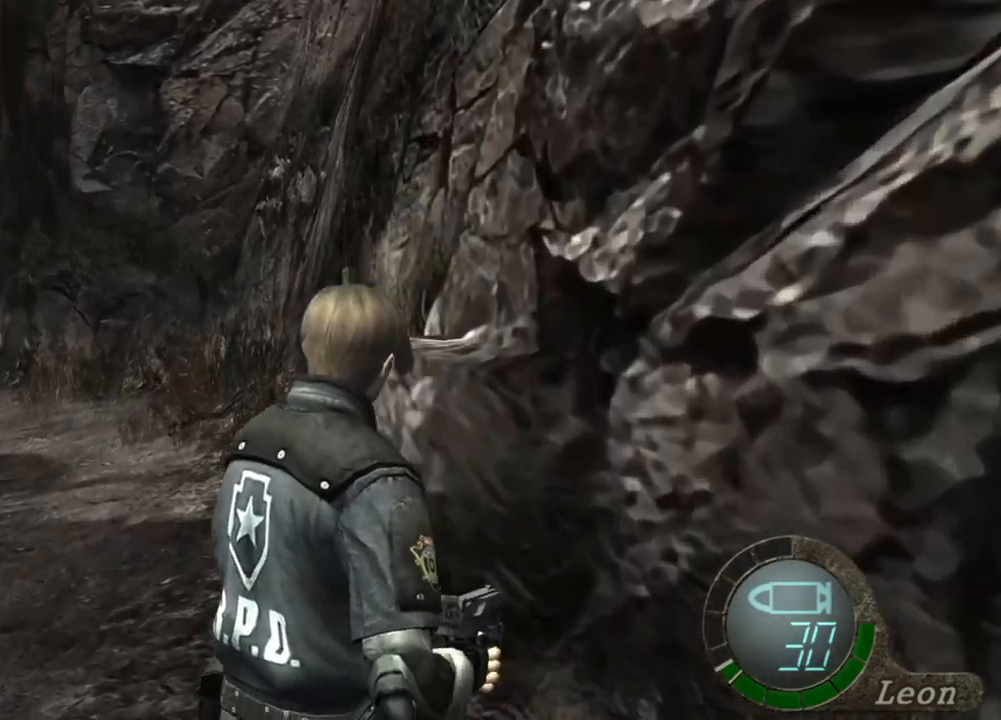
{"keys": ["a", "shift", "w"], "mouse": [], "events": [[67, "a", "up"], [367, "a", "down"]]}
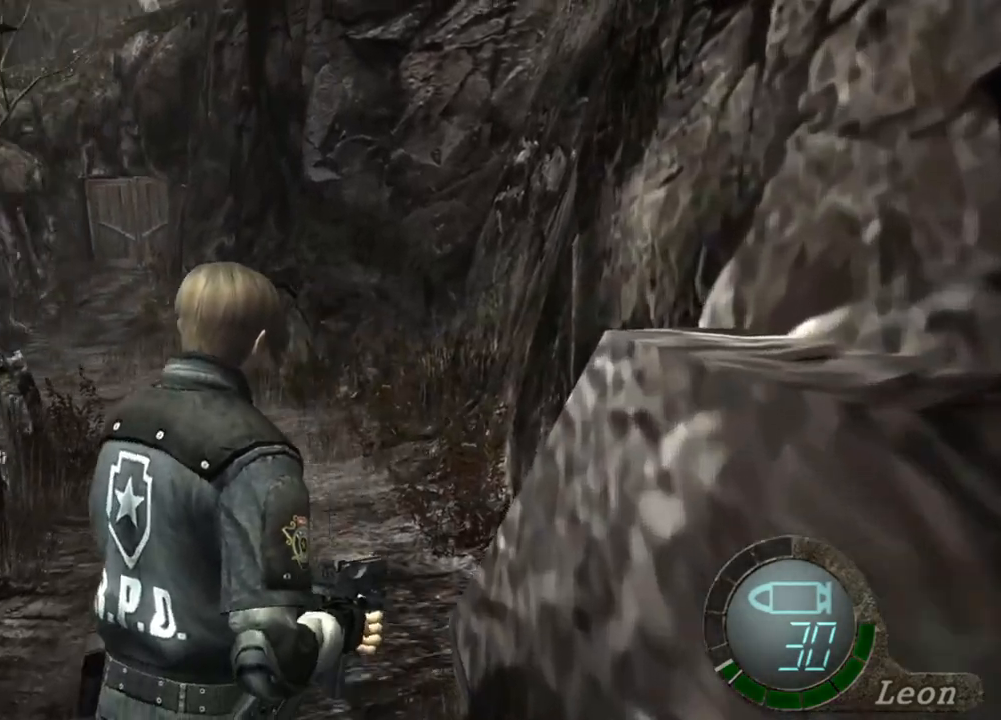
{"keys": ["shift", "w"], "mouse": [], "events": [[67, "a", "up"]]}
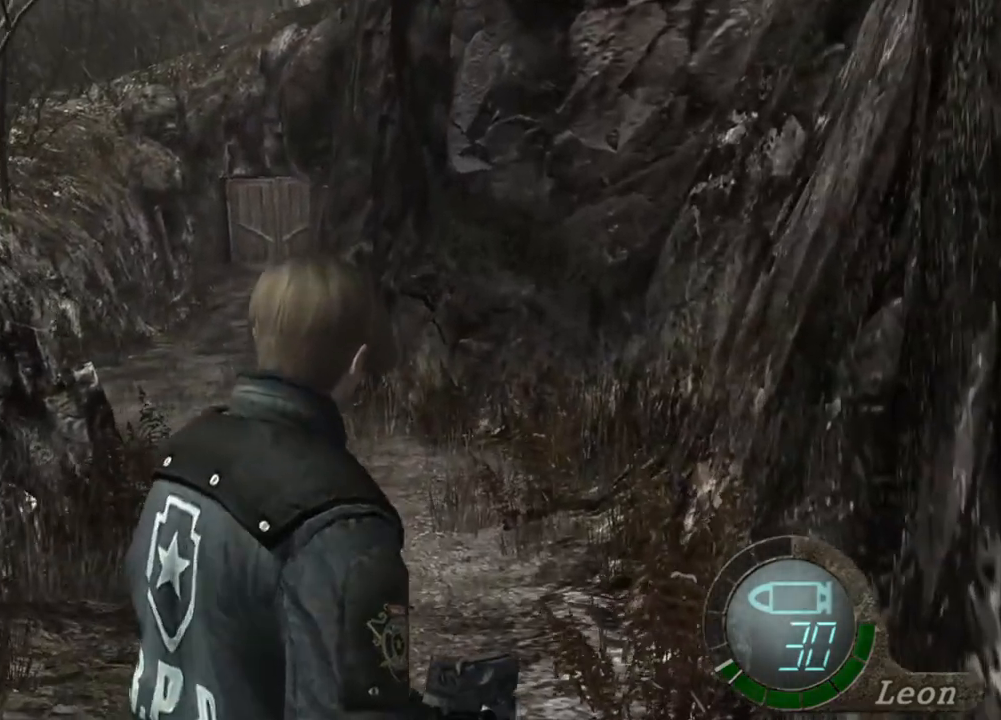
{"keys": ["shift", "w"], "mouse": [], "events": [[33, "a", "down"], [200, "a", "up"]]}
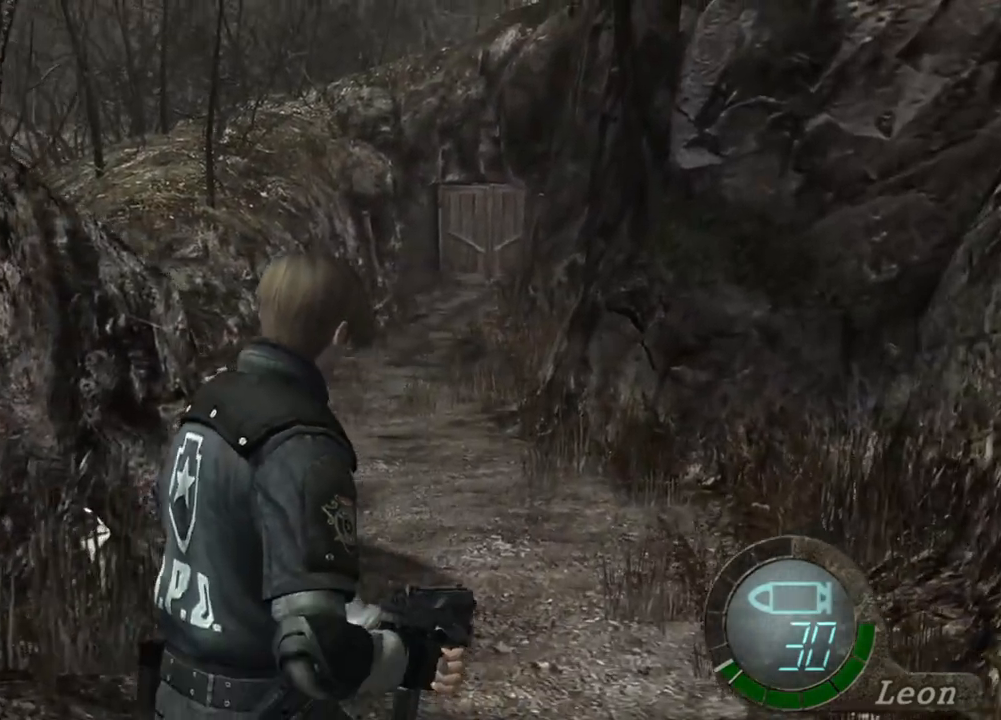
{"keys": ["shift", "w"], "mouse": [], "events": [[33, "a", "down"], [200, "a", "up"]]}
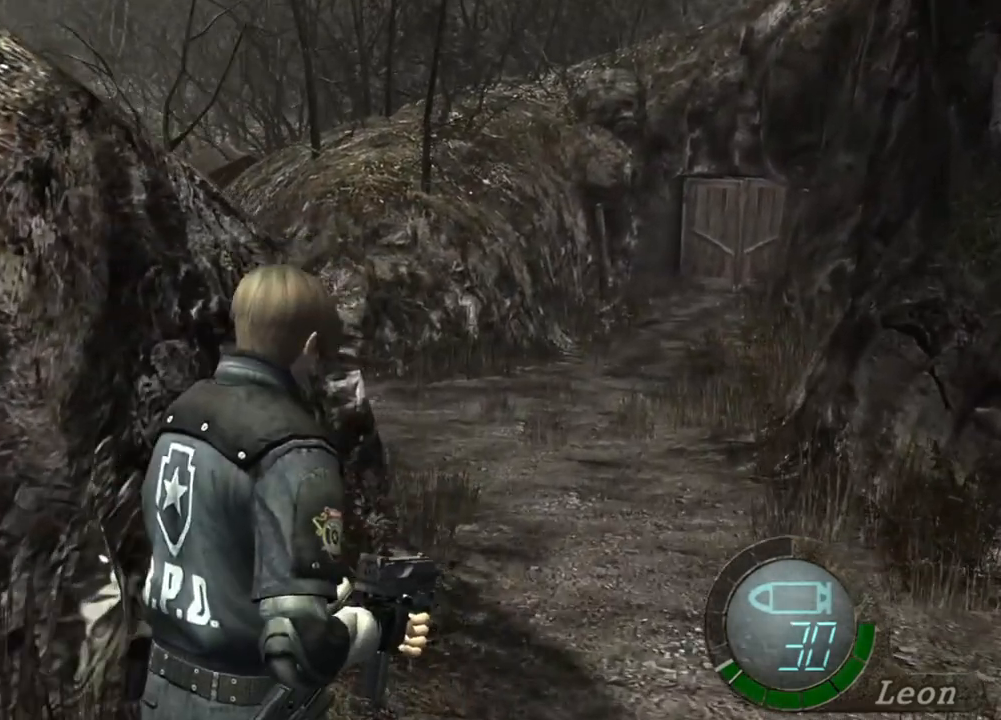
{"keys": ["shift", "w"], "mouse": [], "events": []}
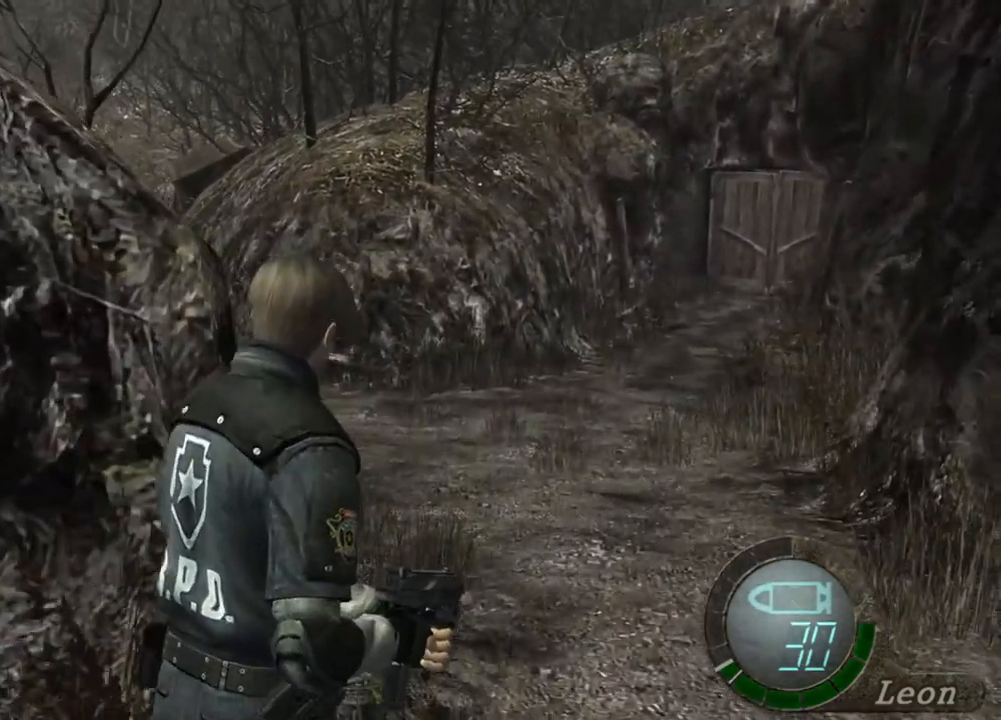
{"keys": ["shift", "w"], "mouse": [], "events": []}
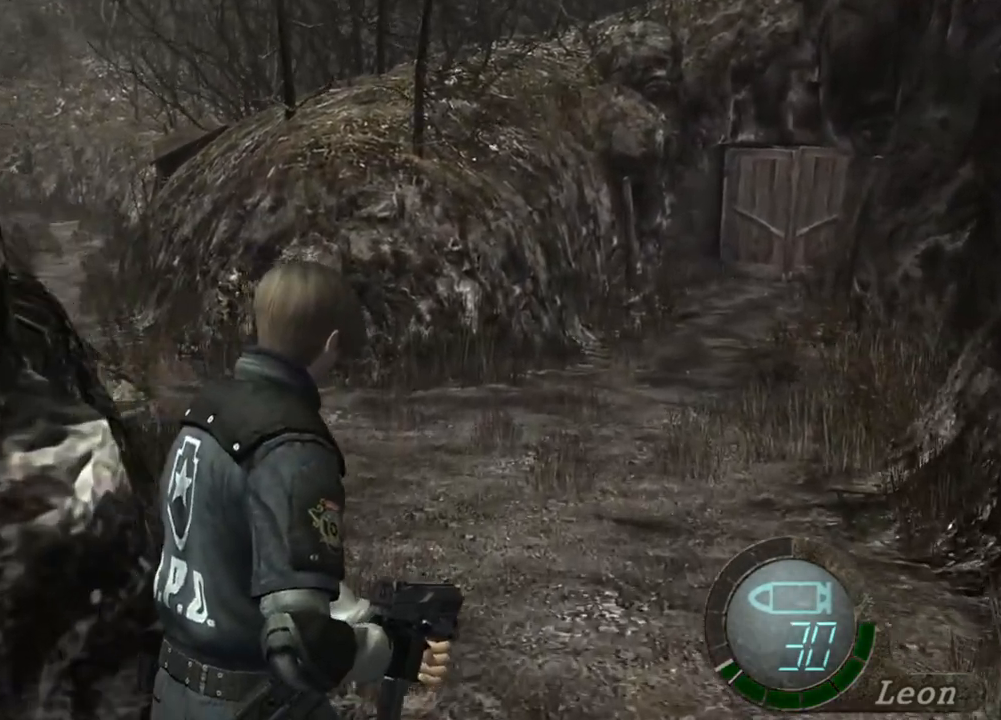
{"keys": ["shift", "w"], "mouse": [], "events": []}
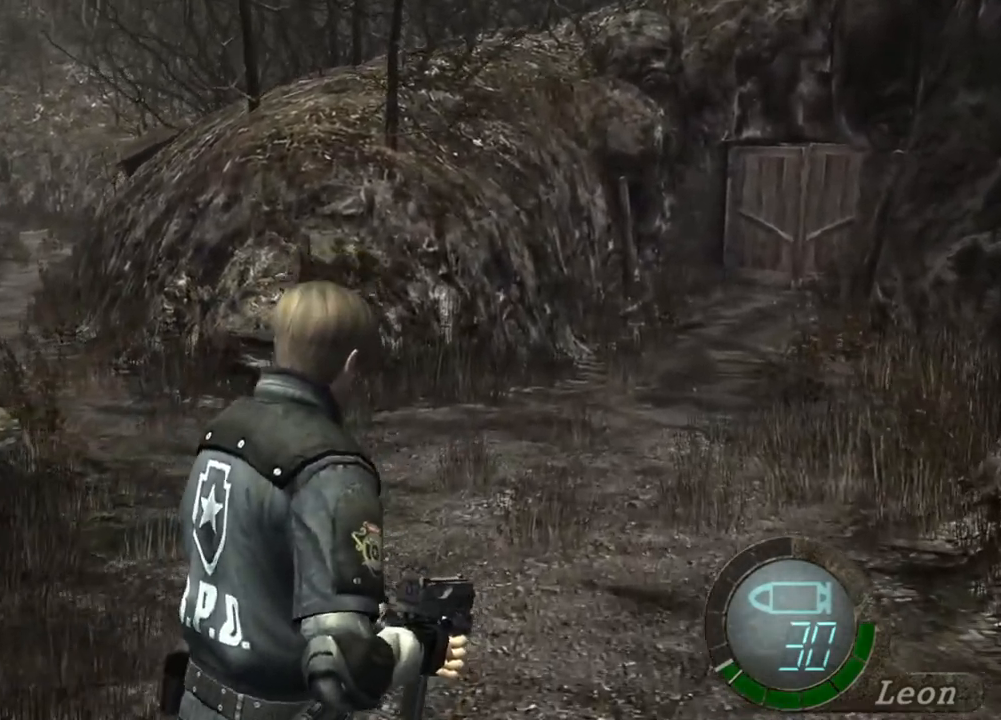
{"keys": ["shift", "w"], "mouse": [], "events": []}
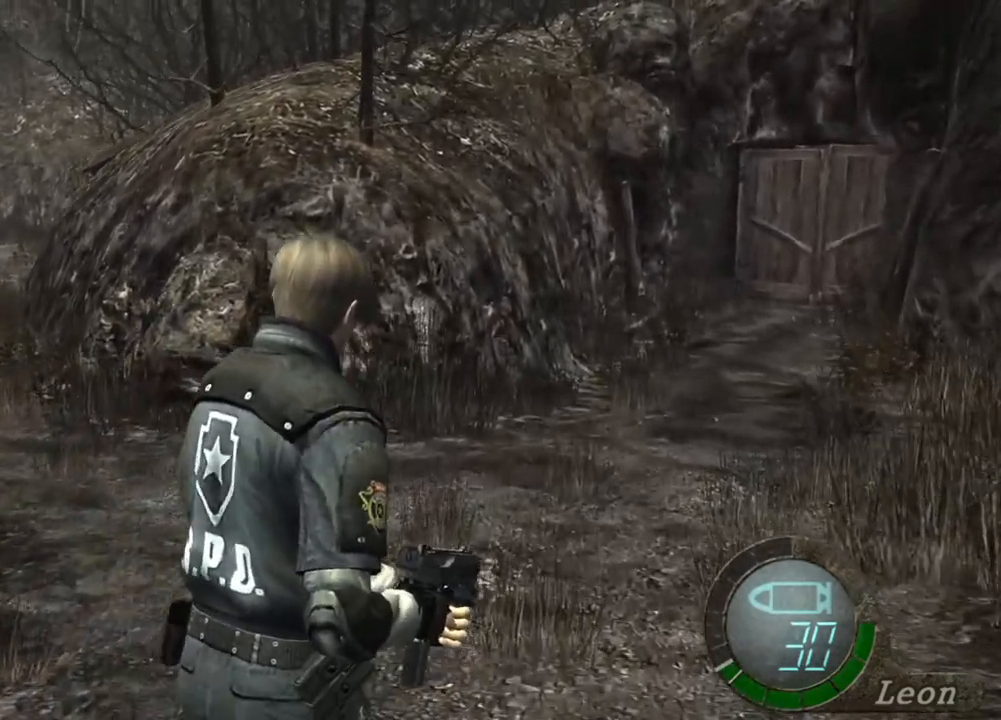
{"keys": ["shift", "w"], "mouse": [], "events": []}
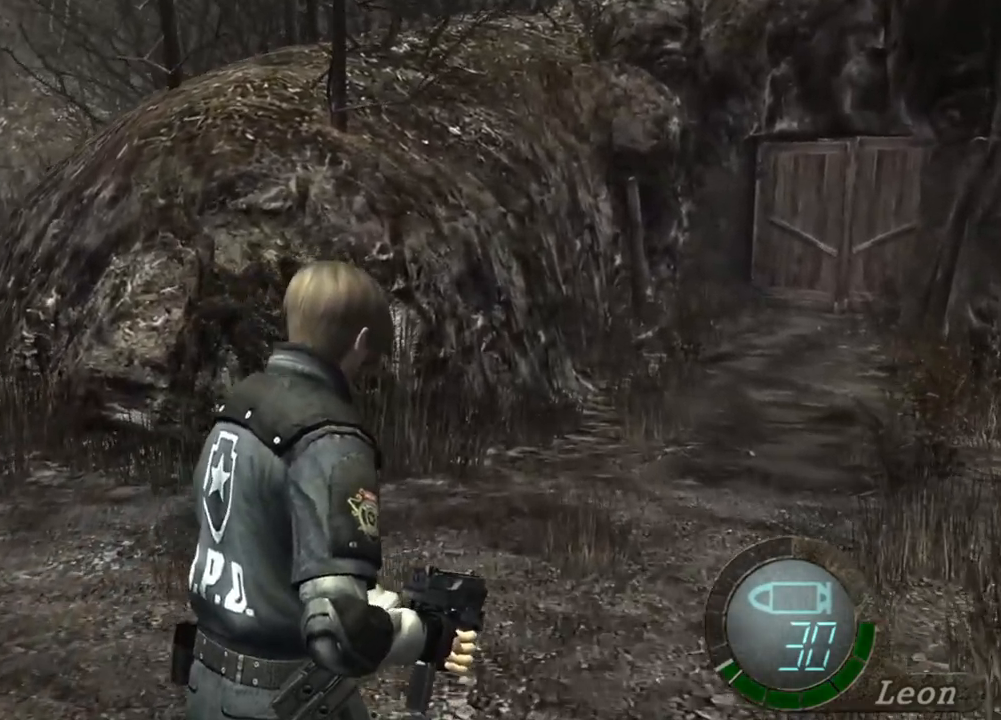
{"keys": ["shift", "w"], "mouse": [], "events": []}
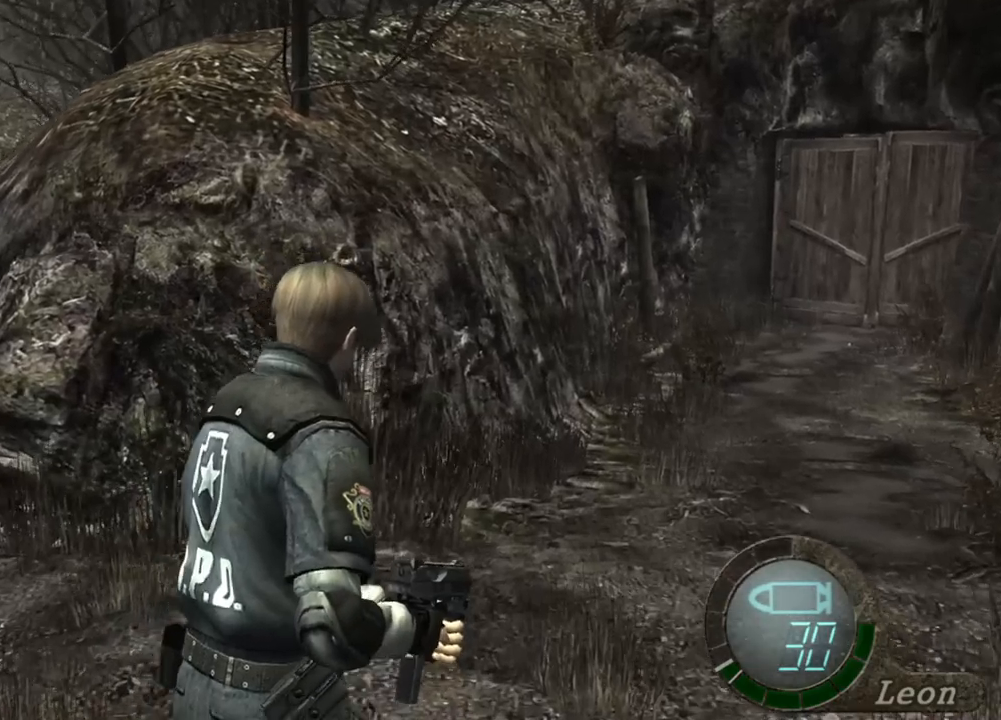
{"keys": [], "mouse": [], "events": [[67, "w", "up"], [167, "shift", "up"]]}
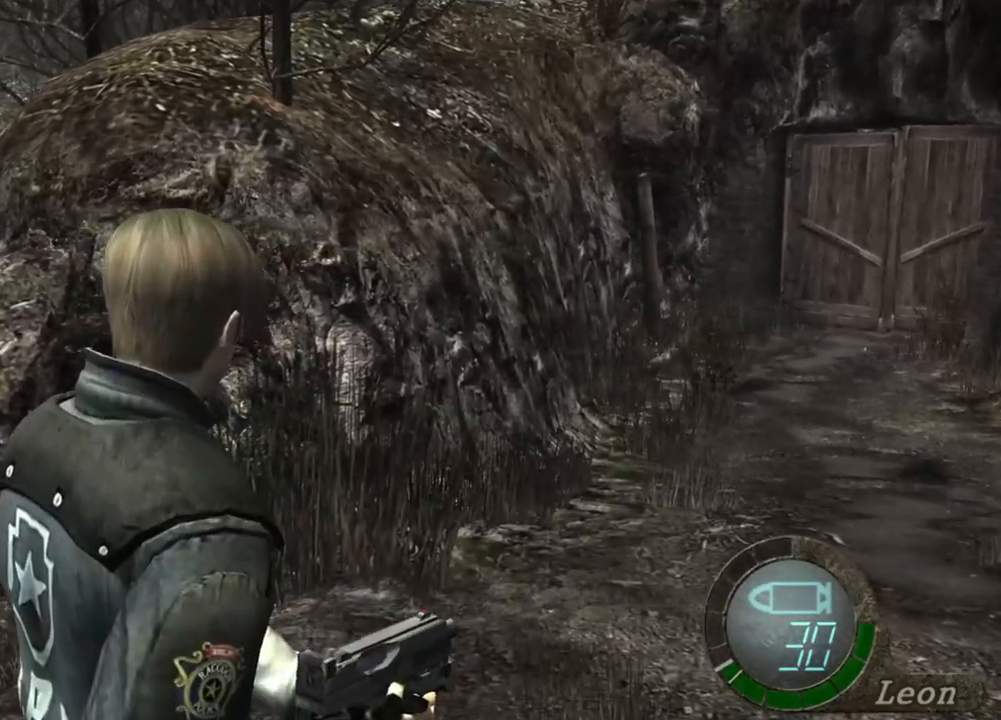
{"keys": [], "mouse": [], "events": []}
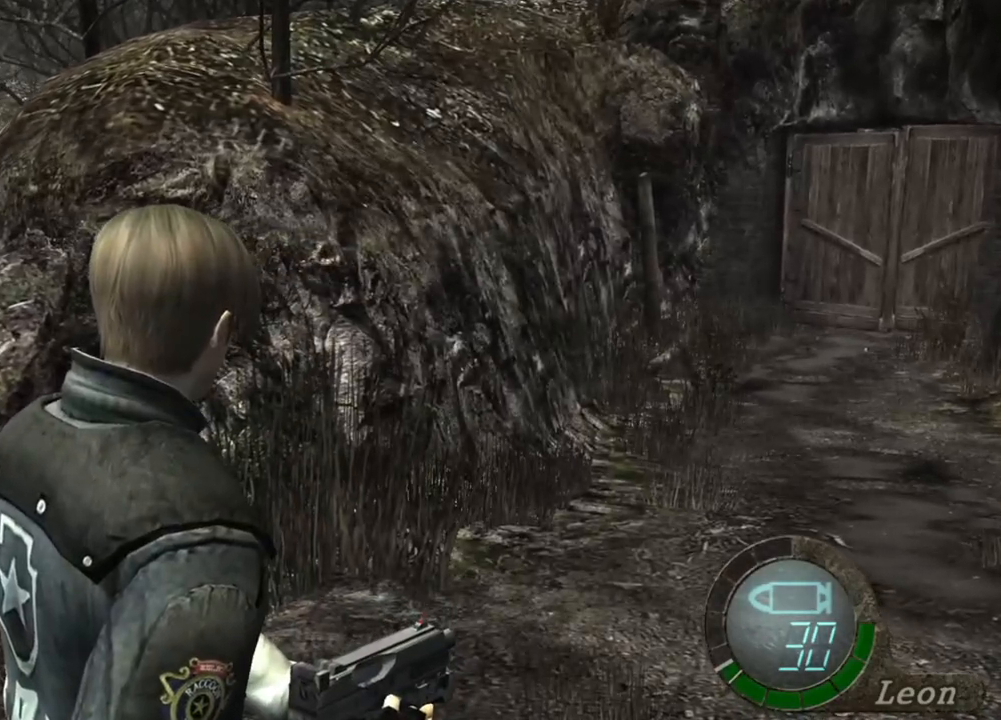
{"keys": [], "mouse": [], "events": []}
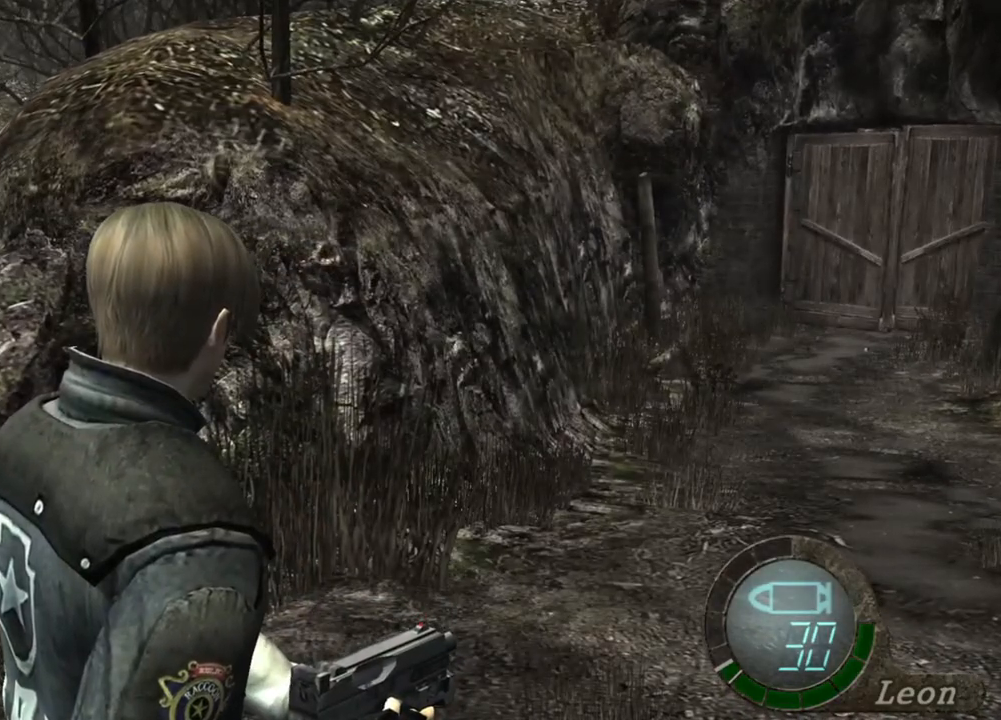
{"keys": [], "mouse": [], "events": []}
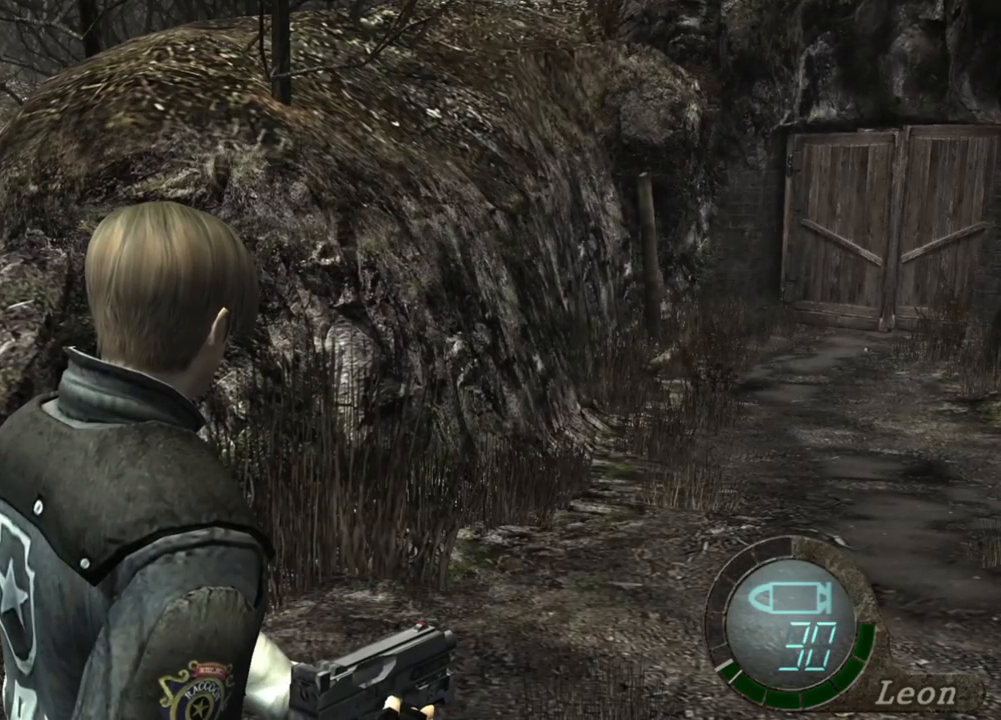
{"keys": [], "mouse": [], "events": []}